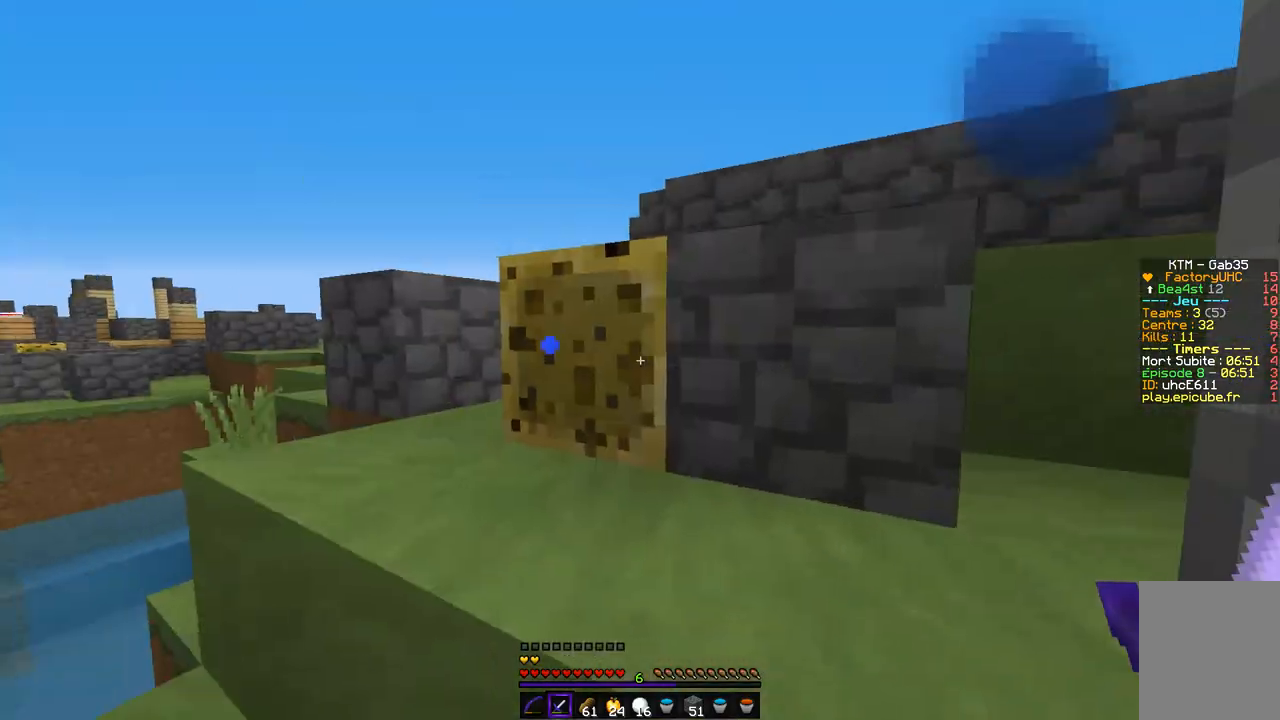
Gameplay with keyboard and mouse; each line is a JSON object with the keys and mouse buttons held at the frame after it. "events" lists presses ("down") and releases ("up") of "d", "q", "s", "z", "mouse_left" and "mouse_right" between this image and that frame as [ms after this image, input, new state], when the widget could be followed in between. "mouse_left", "mouse_right" = the "left", "right" buttons of the "mouse" list. No other keys are recorded. Fast repeated clicks can show as one long hold. Mouse movement is not recorded.
{"keys": ["z"], "mouse": [], "events": [[51, "z", "down"]]}
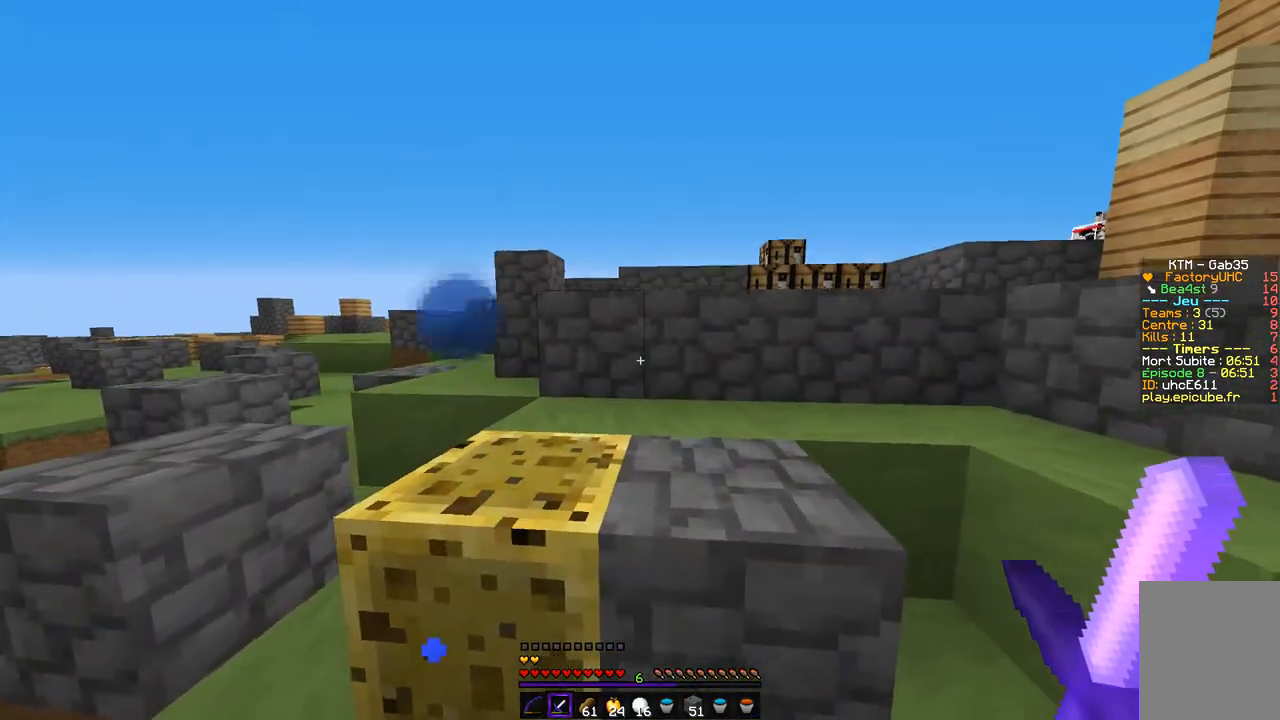
{"keys": ["z"], "mouse": [], "events": [[101, "q", "down"], [304, "q", "up"]]}
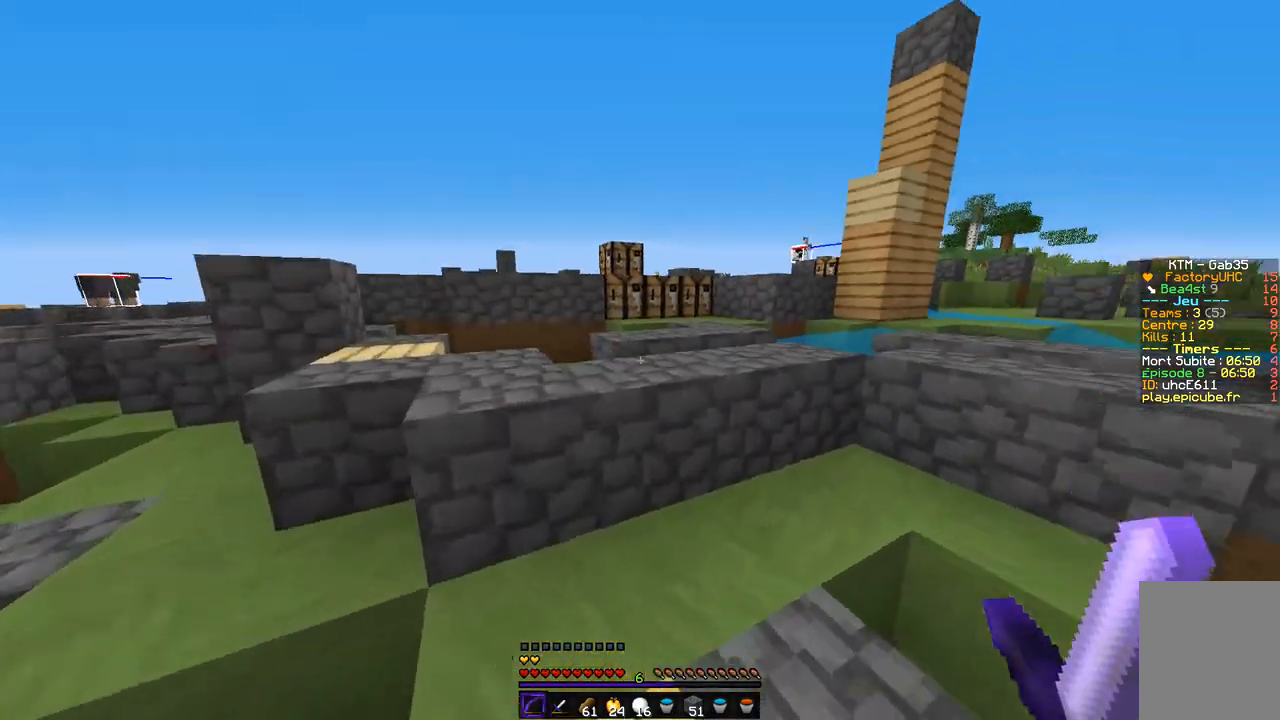
{"keys": ["z"], "mouse": [], "events": []}
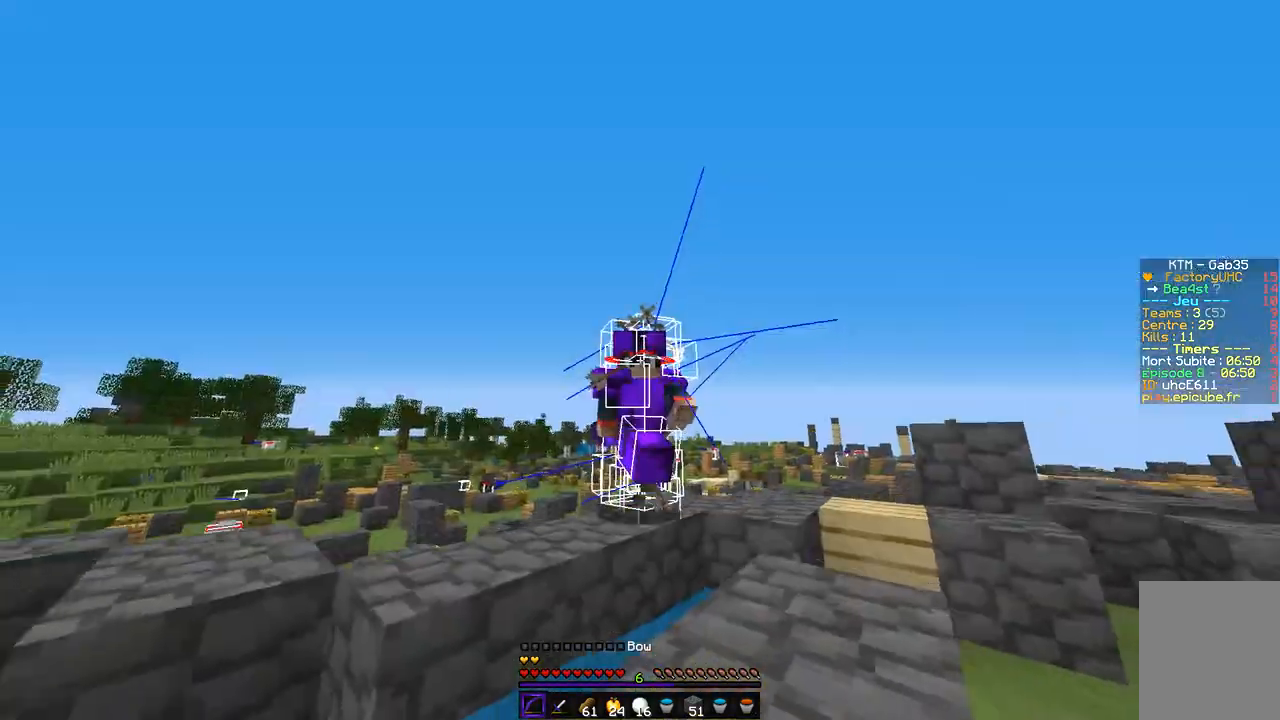
{"keys": ["z"], "mouse": [], "events": []}
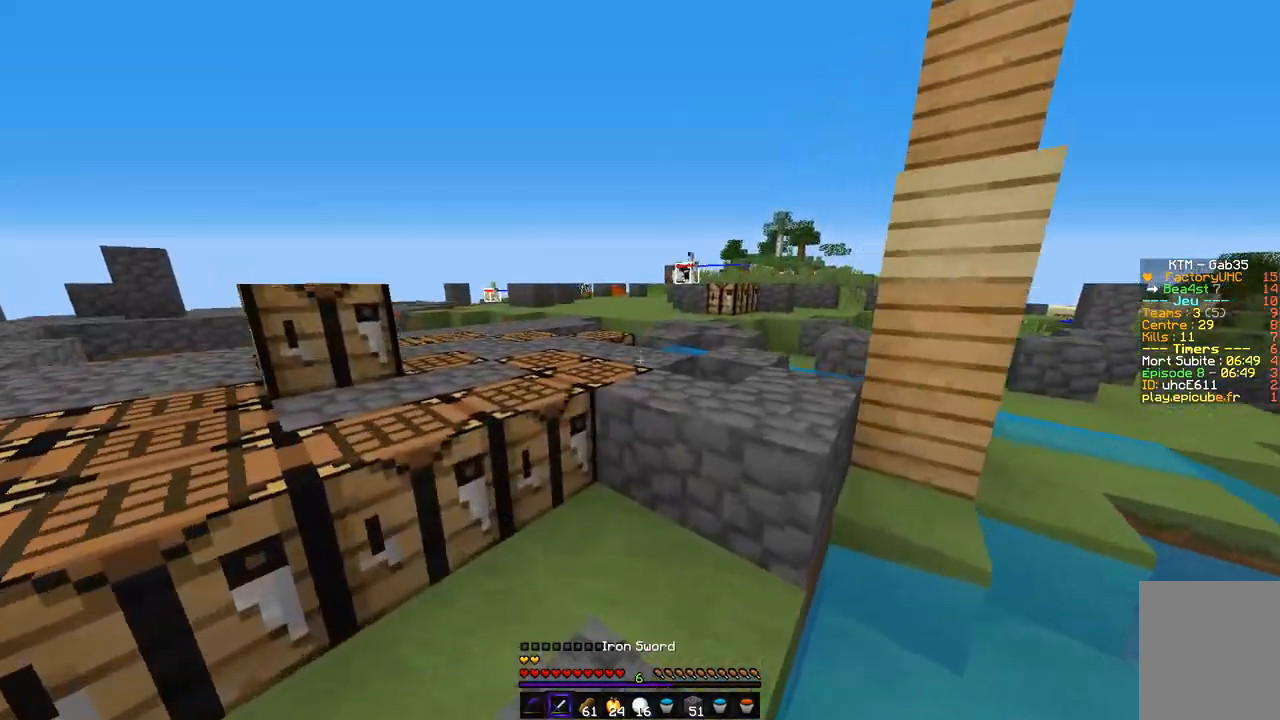
{"keys": ["z"], "mouse": [], "events": [[169, "q", "down"], [321, "q", "up"]]}
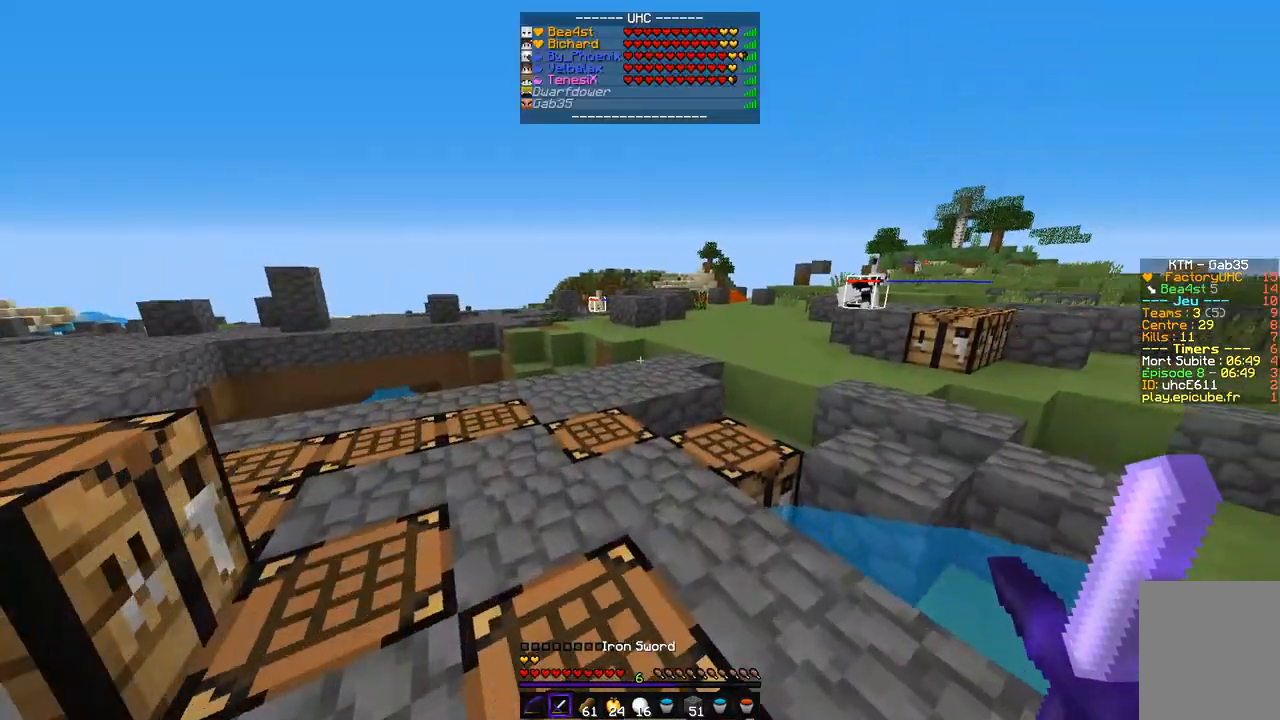
{"keys": ["z"], "mouse": [], "events": []}
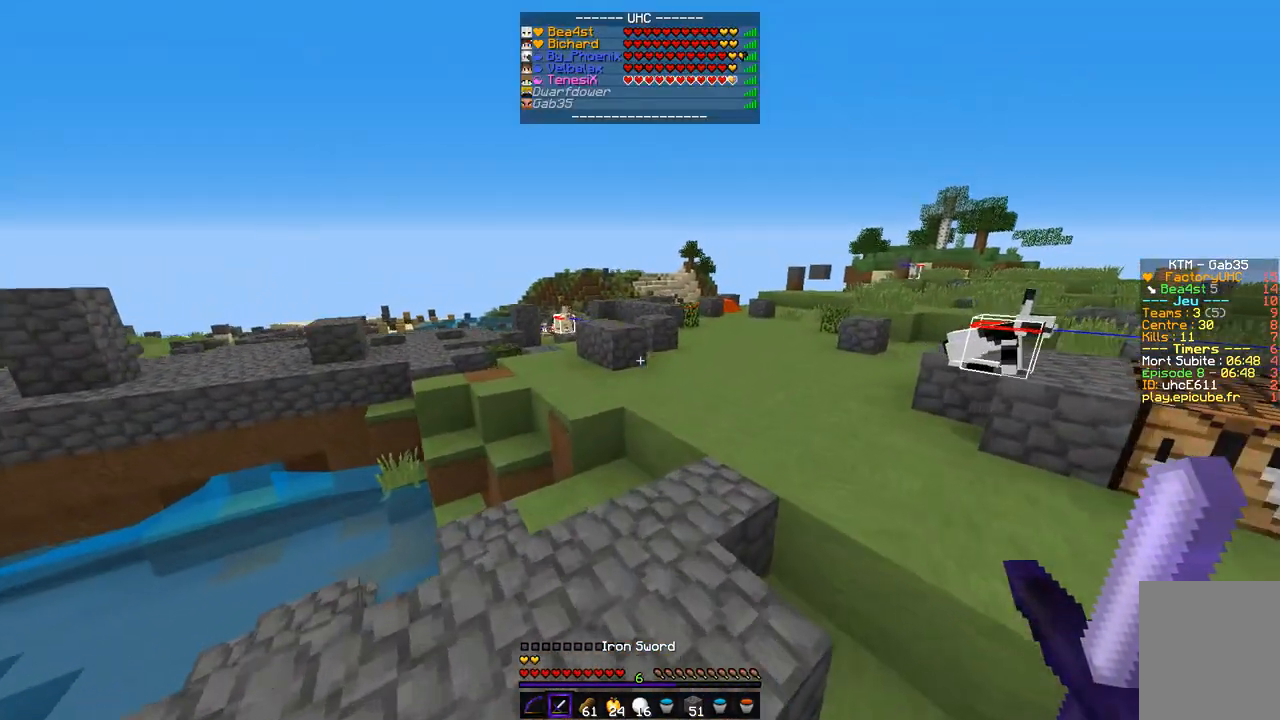
{"keys": ["d", "z"], "mouse": [], "events": [[186, "d", "down"]]}
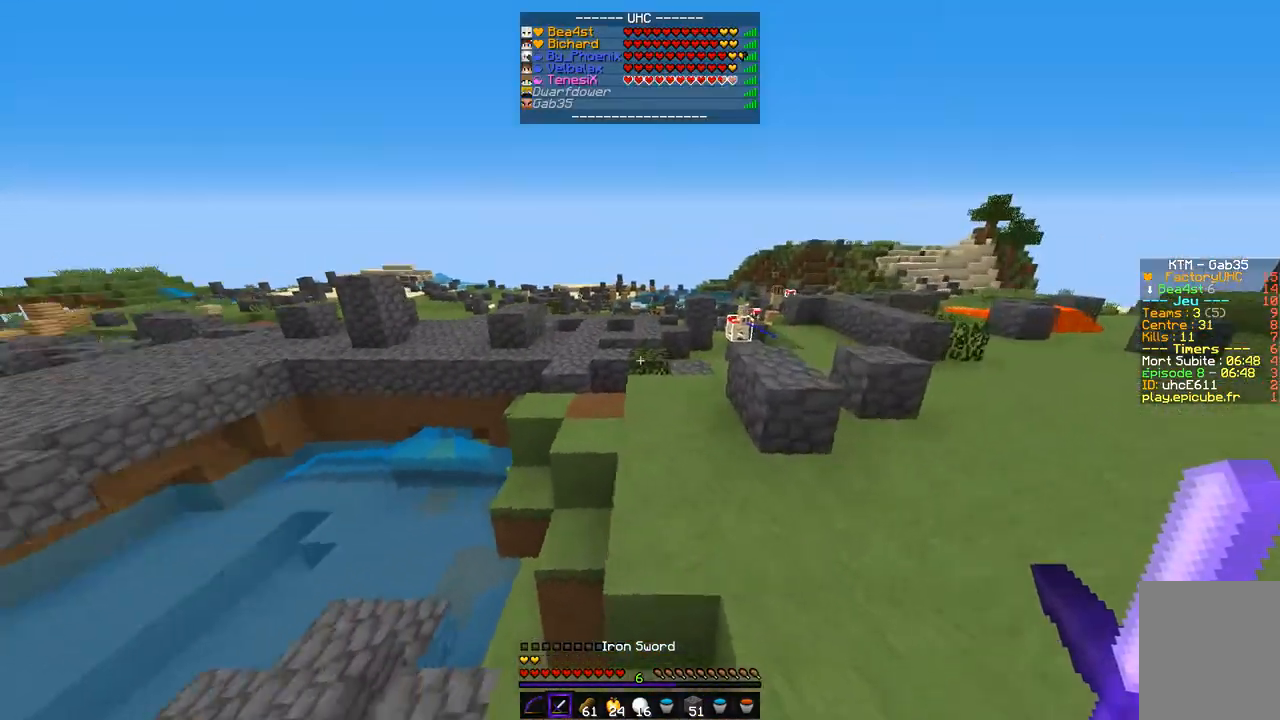
{"keys": ["z"], "mouse": [], "events": [[254, "d", "up"]]}
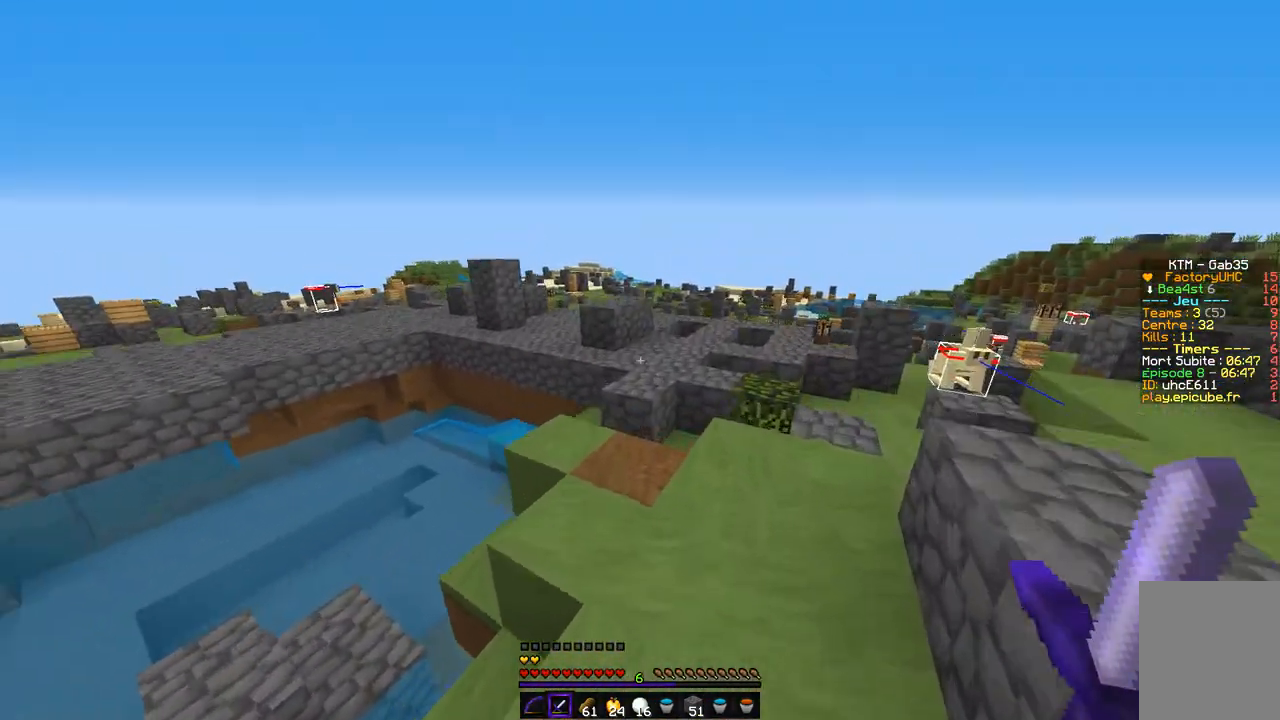
{"keys": ["z"], "mouse": [], "events": [[135, "d", "down"], [355, "d", "up"]]}
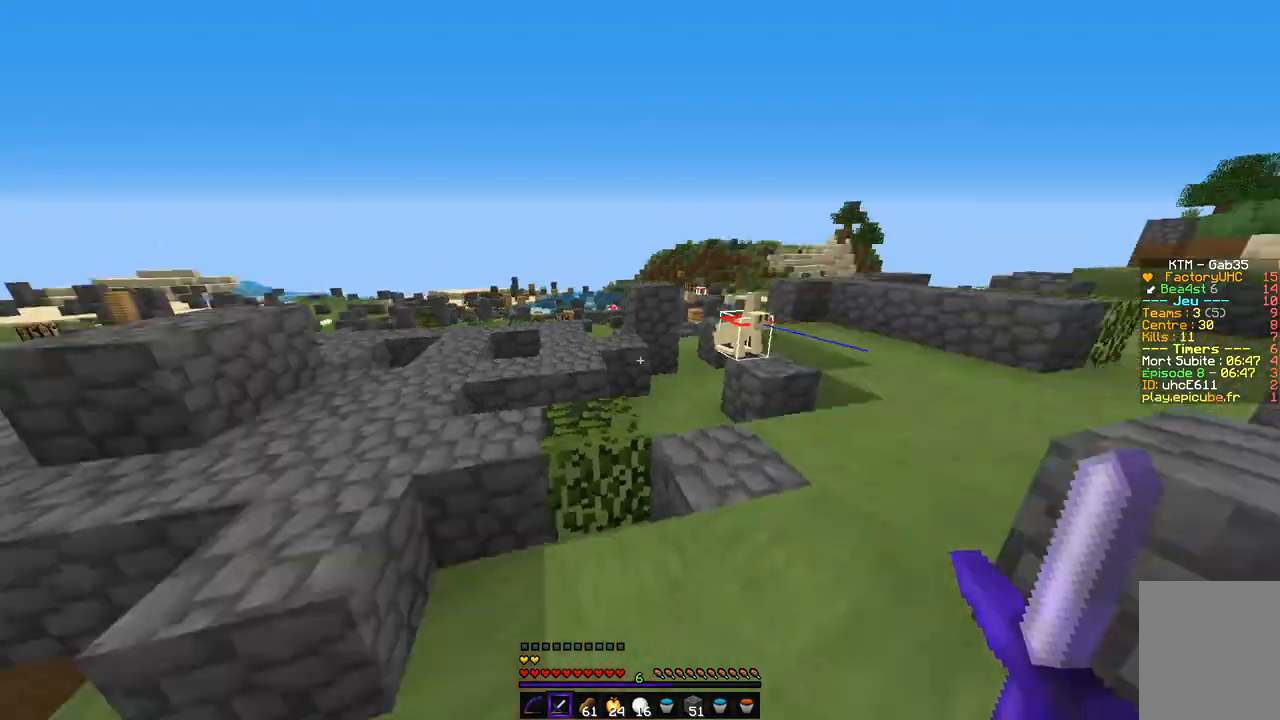
{"keys": ["z"], "mouse": [], "events": [[102, "d", "down"], [270, "d", "up"]]}
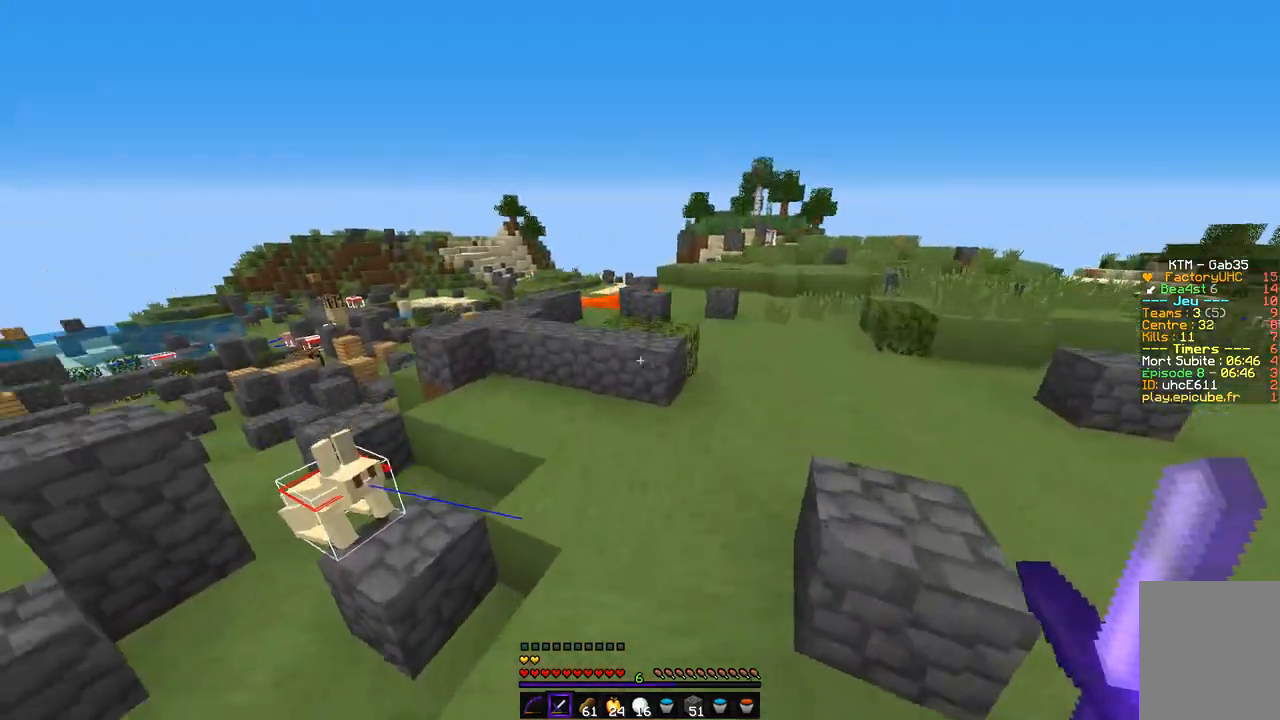
{"keys": ["z"], "mouse": [], "events": []}
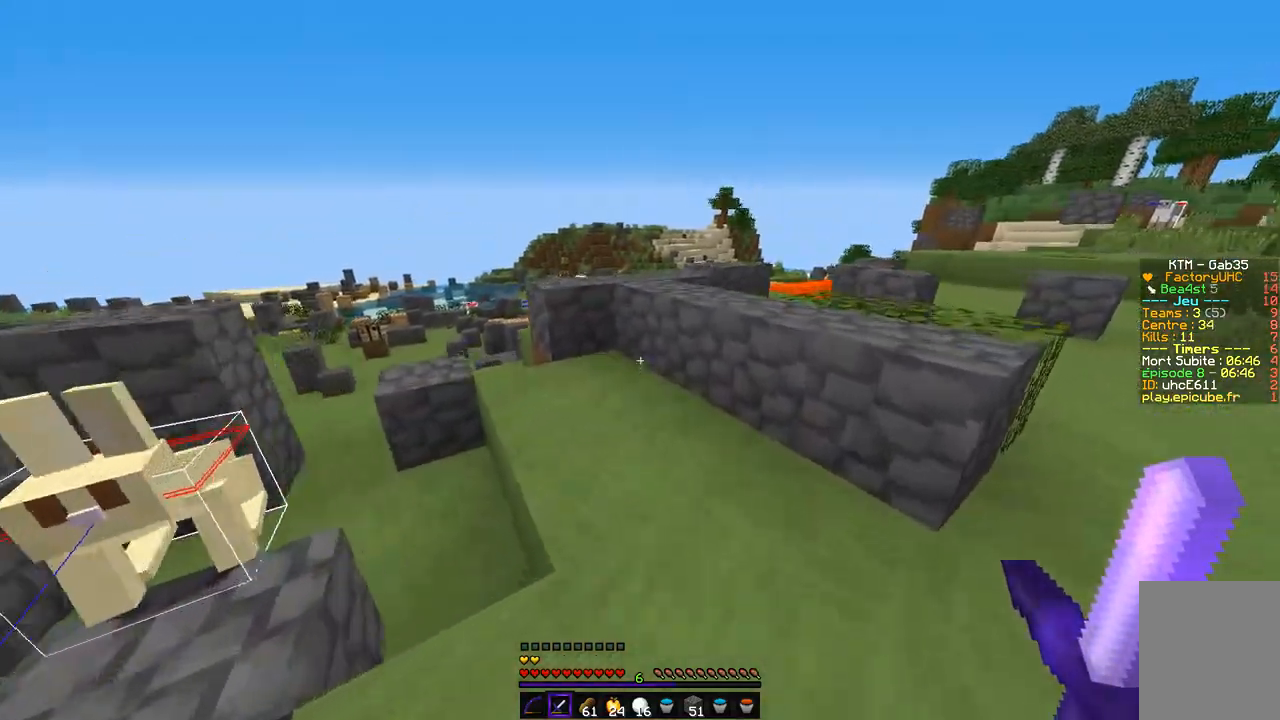
{"keys": ["z"], "mouse": [], "events": [[84, "d", "down"], [456, "d", "up"]]}
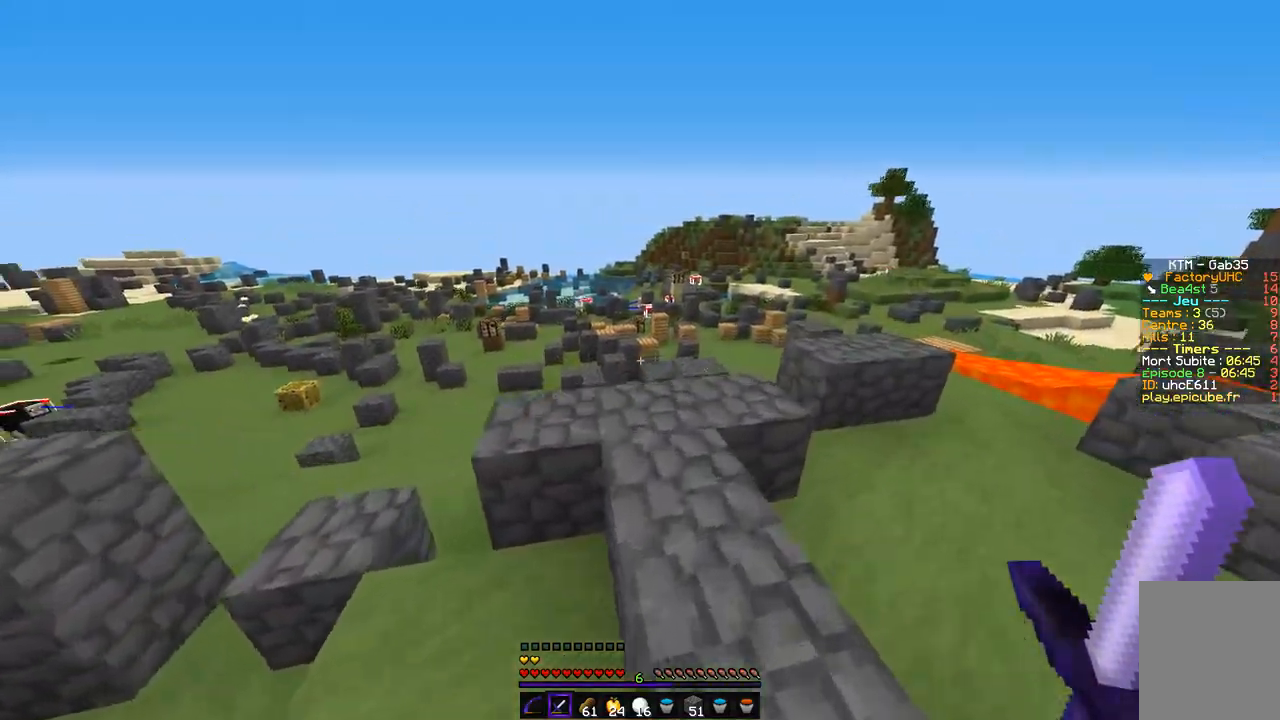
{"keys": [], "mouse": [], "events": [[507, "z", "up"]]}
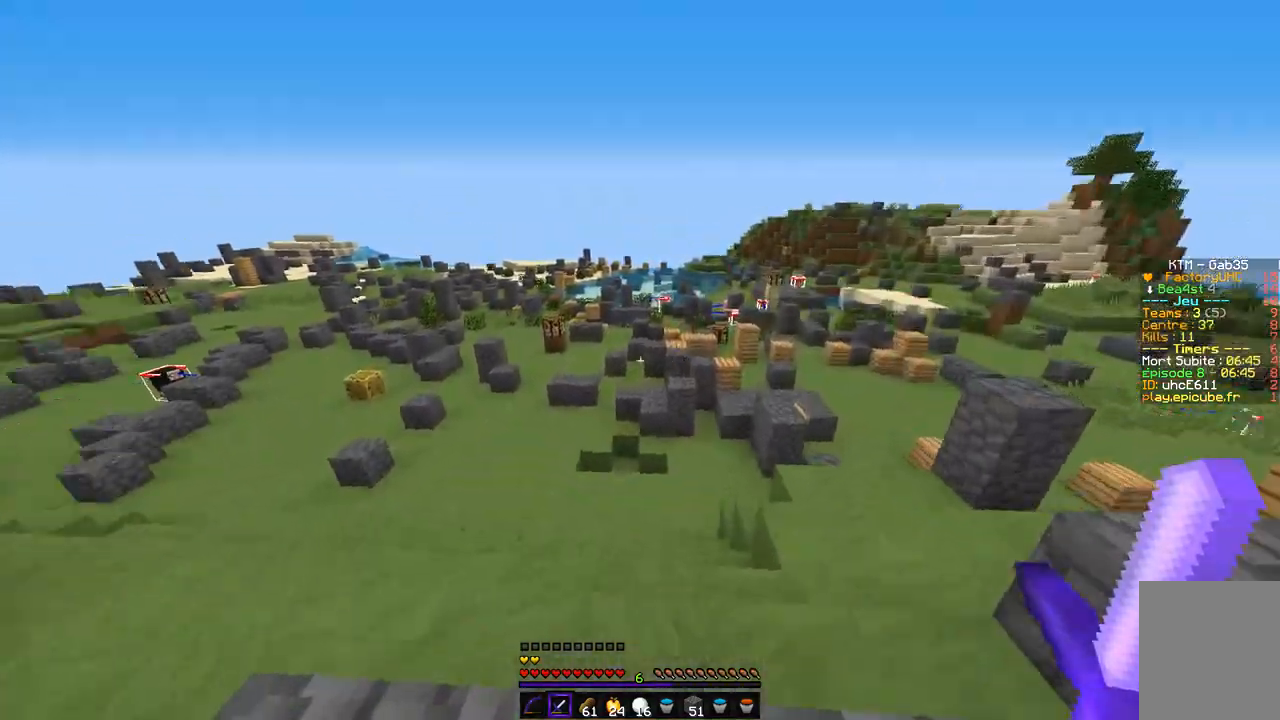
{"keys": ["q", "z"], "mouse": [], "events": [[101, "q", "down"], [490, "z", "down"]]}
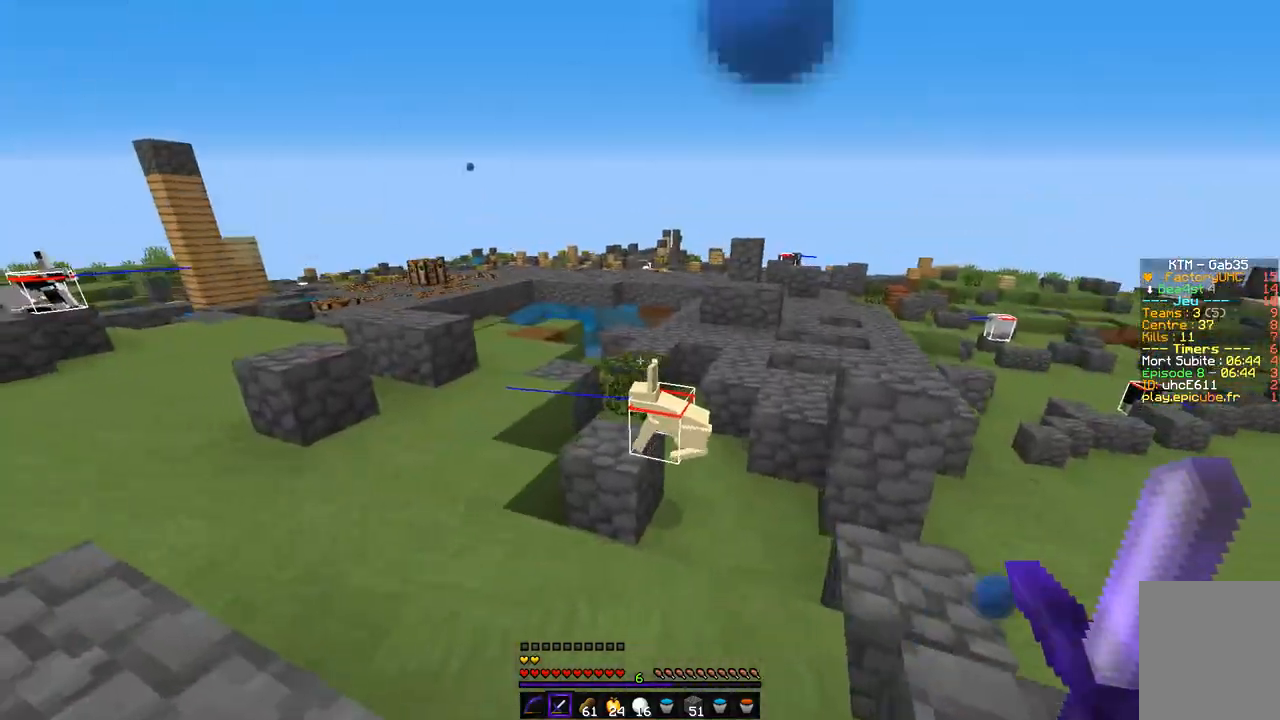
{"keys": ["z"], "mouse": [], "events": [[17, "q", "up"]]}
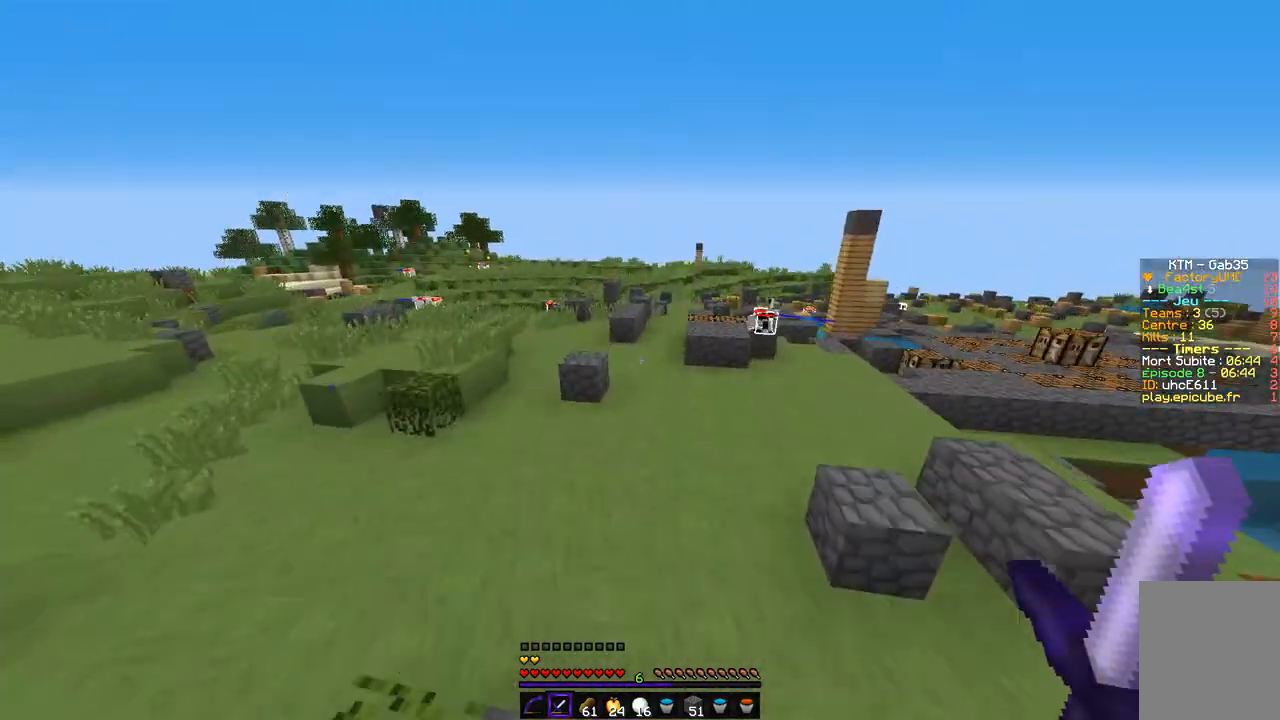
{"keys": ["z"], "mouse": [], "events": []}
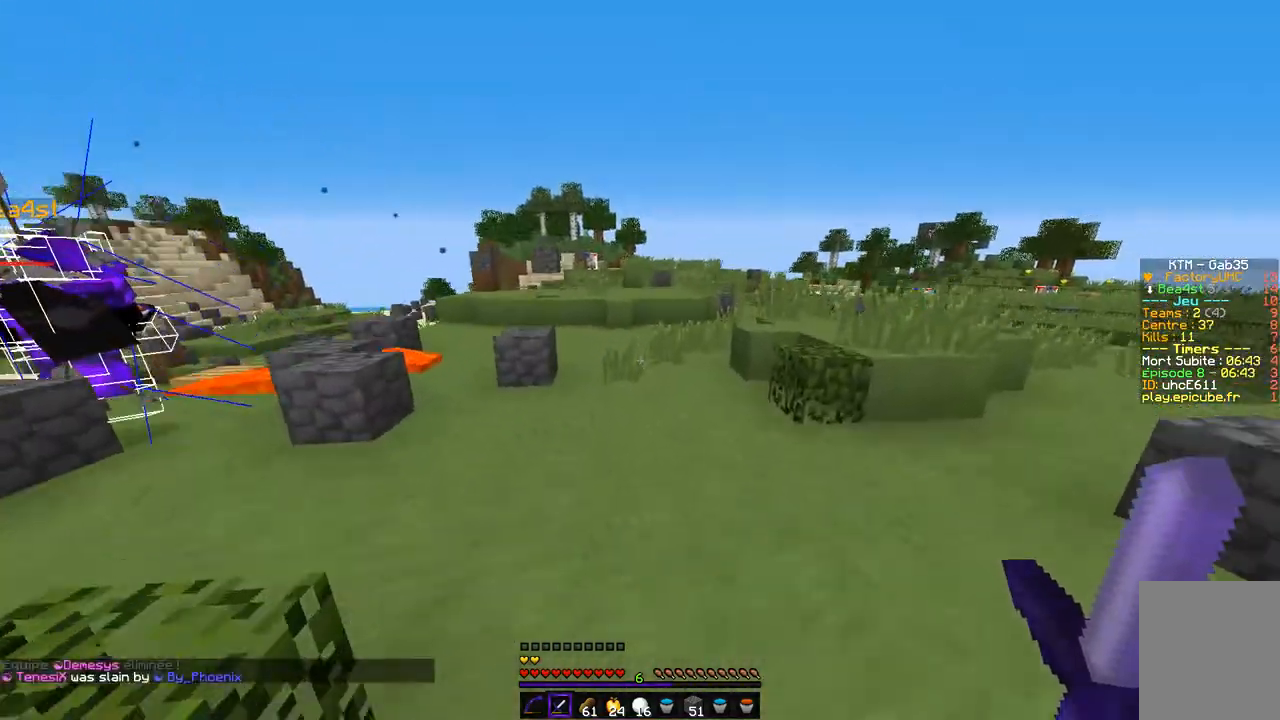
{"keys": ["q", "z"], "mouse": [], "events": [[440, "q", "down"]]}
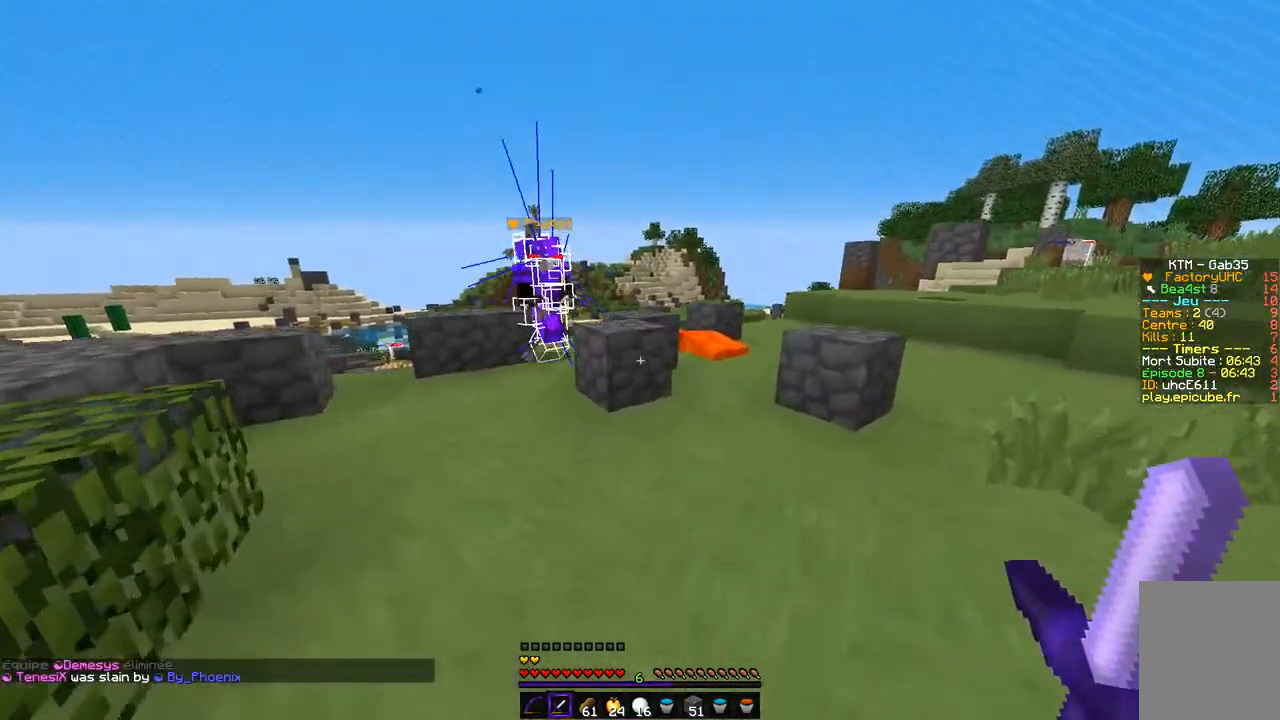
{"keys": ["z"], "mouse": [], "events": [[507, "q", "up"]]}
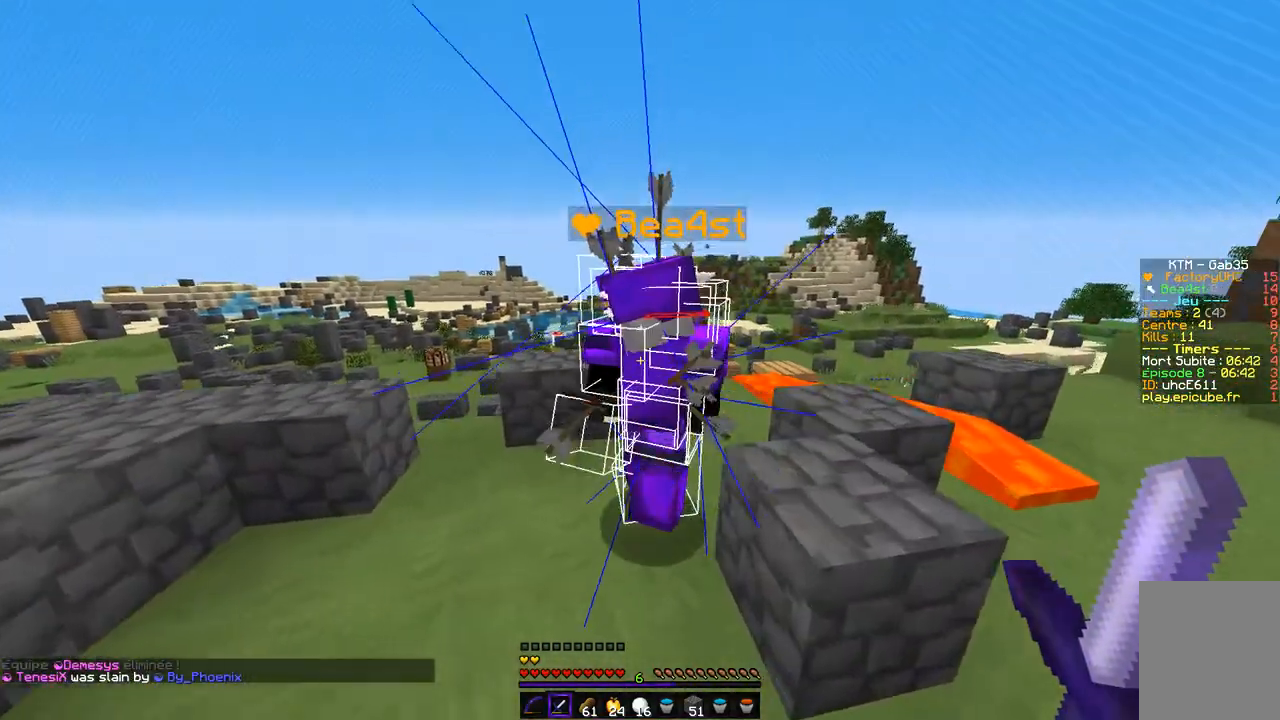
{"keys": ["d"], "mouse": [], "events": [[355, "z", "up"], [439, "d", "down"]]}
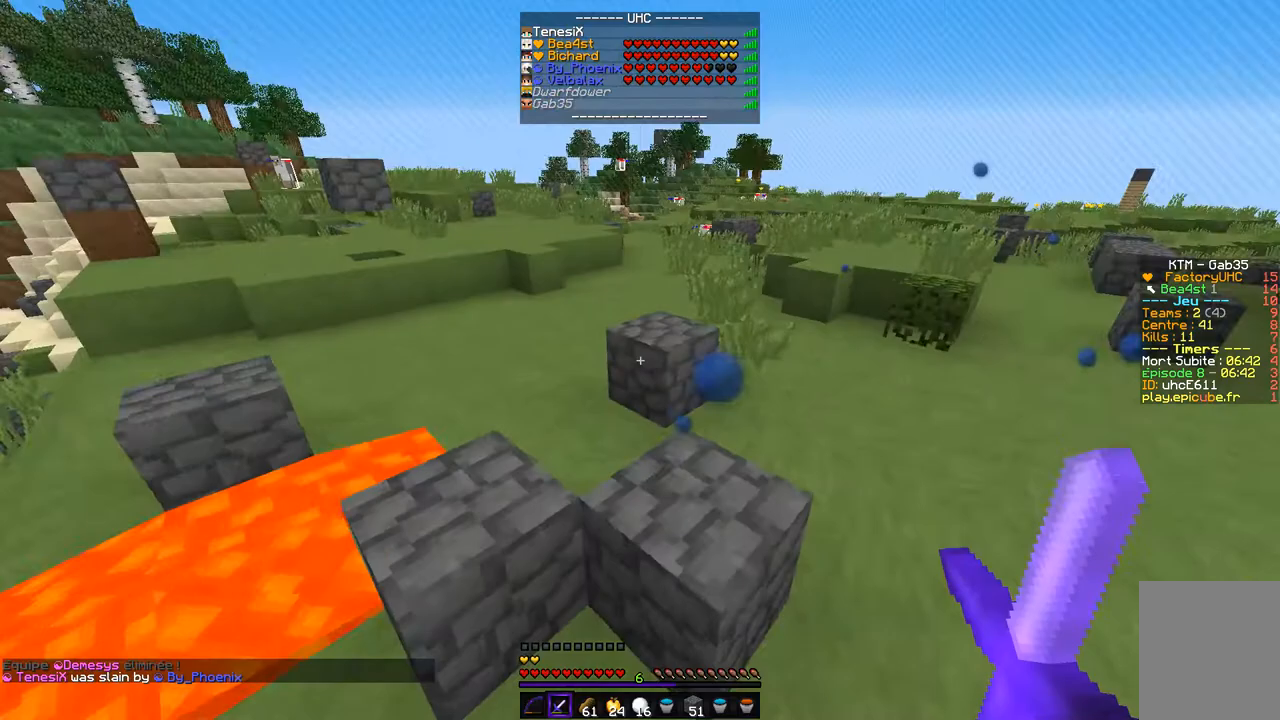
{"keys": ["z"], "mouse": [], "events": [[101, "z", "down"], [355, "d", "up"]]}
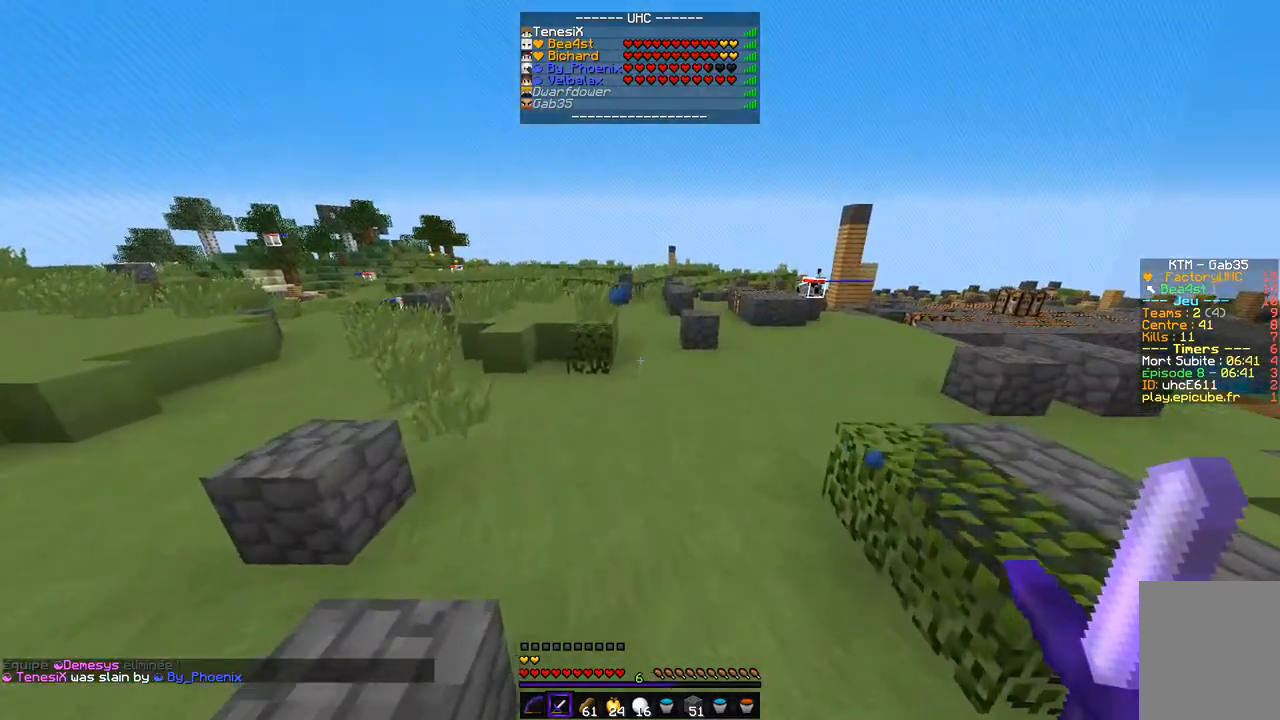
{"keys": ["z"], "mouse": [], "events": []}
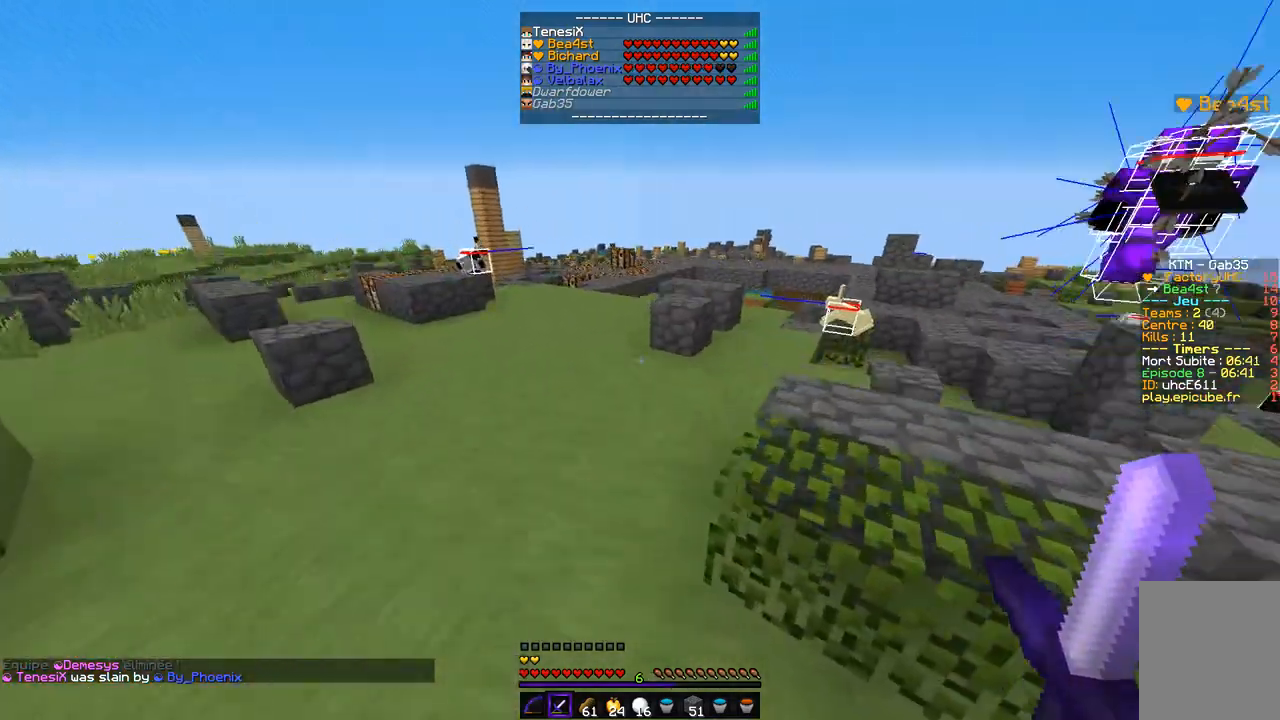
{"keys": ["s"], "mouse": [], "events": [[118, "z", "up"], [490, "s", "down"]]}
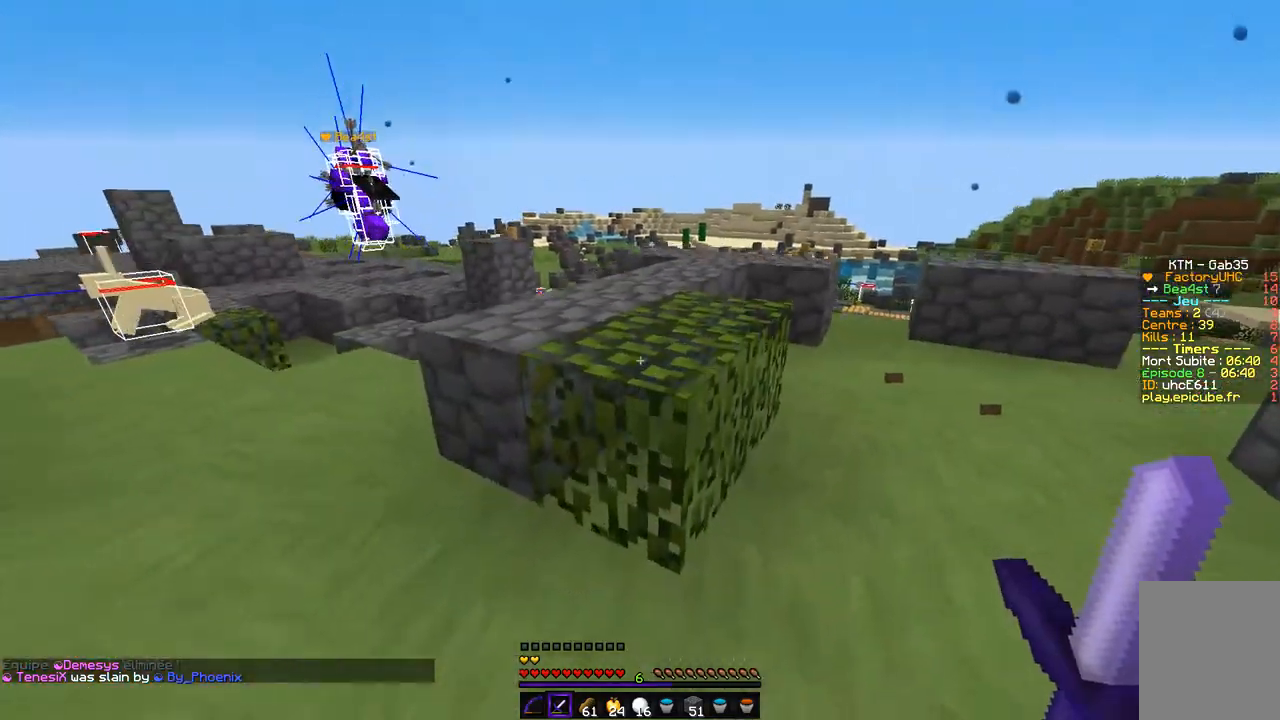
{"keys": [], "mouse": [], "events": [[101, "q", "down"], [270, "s", "up"], [405, "q", "up"]]}
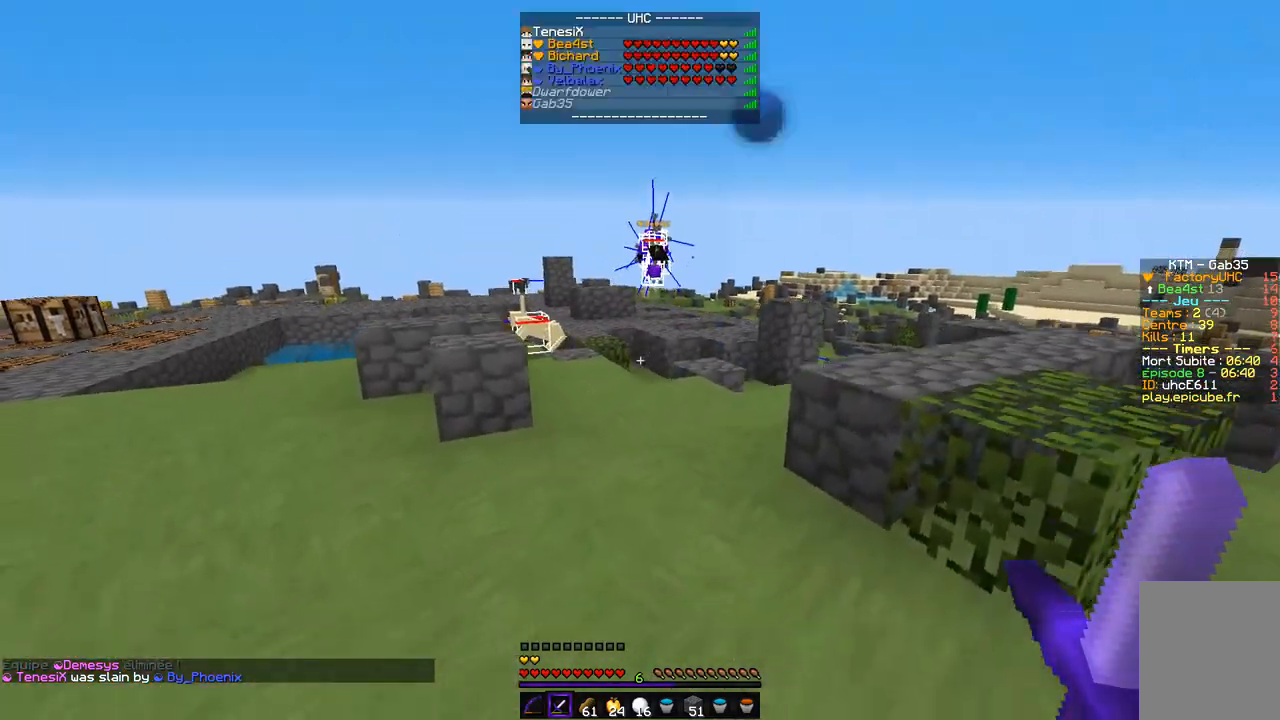
{"keys": ["z"], "mouse": [], "events": [[135, "z", "down"]]}
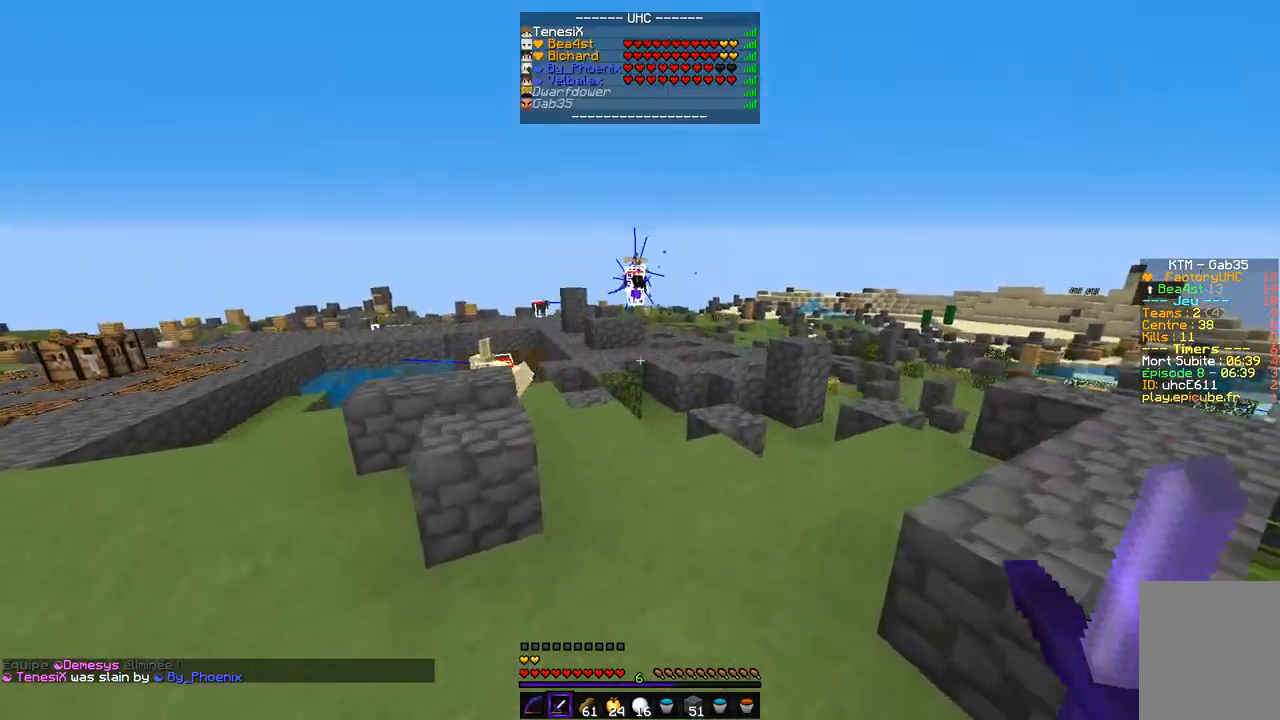
{"keys": [], "mouse": [], "events": [[337, "z", "up"]]}
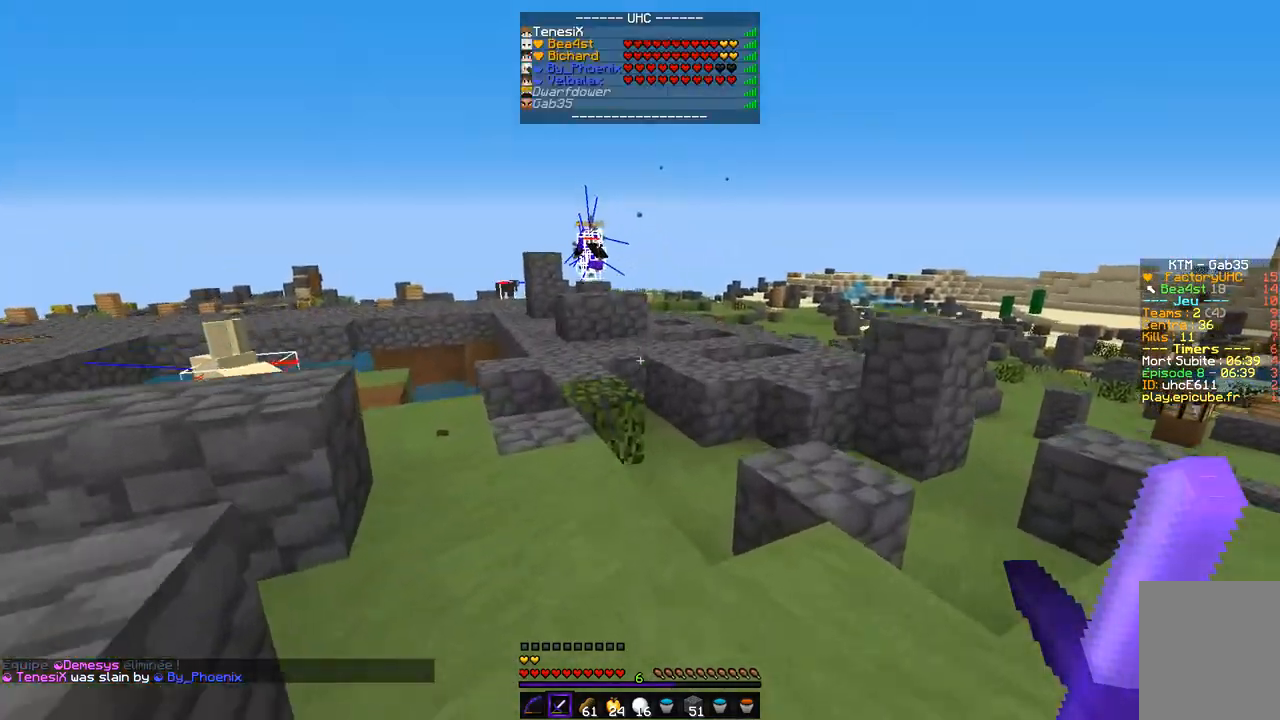
{"keys": ["z"], "mouse": [], "events": [[237, "z", "down"]]}
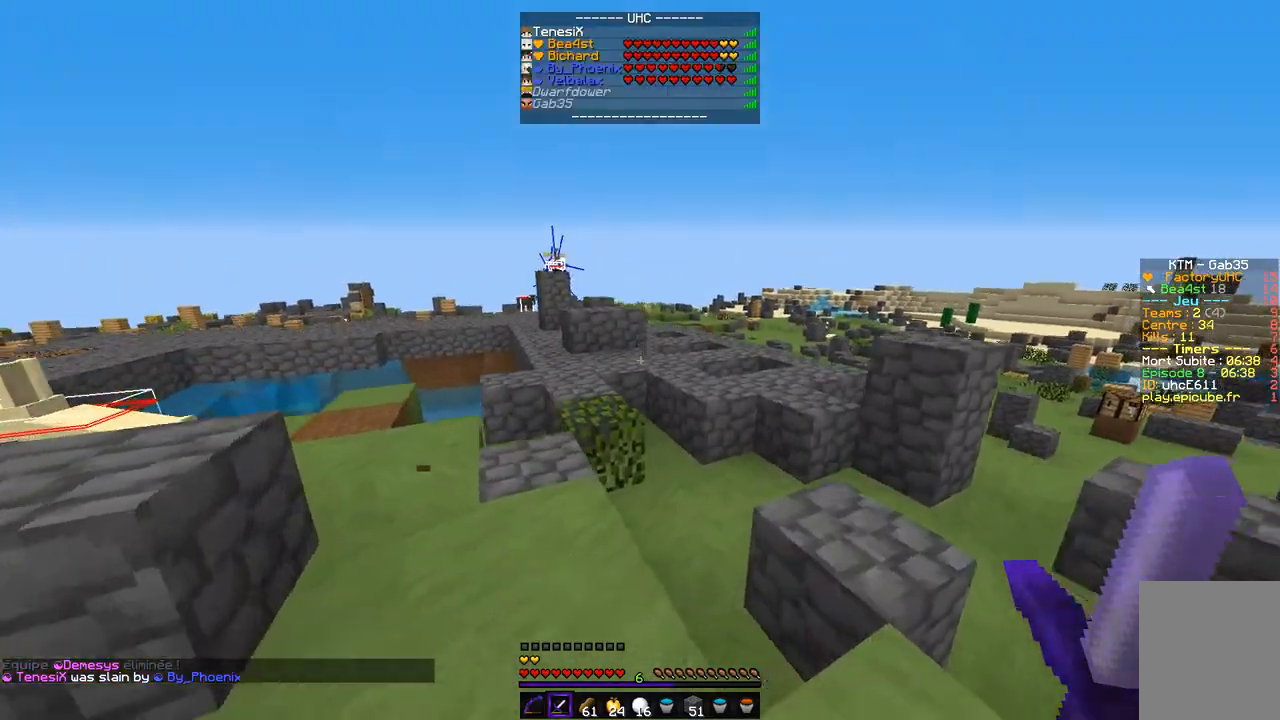
{"keys": ["z"], "mouse": [], "events": []}
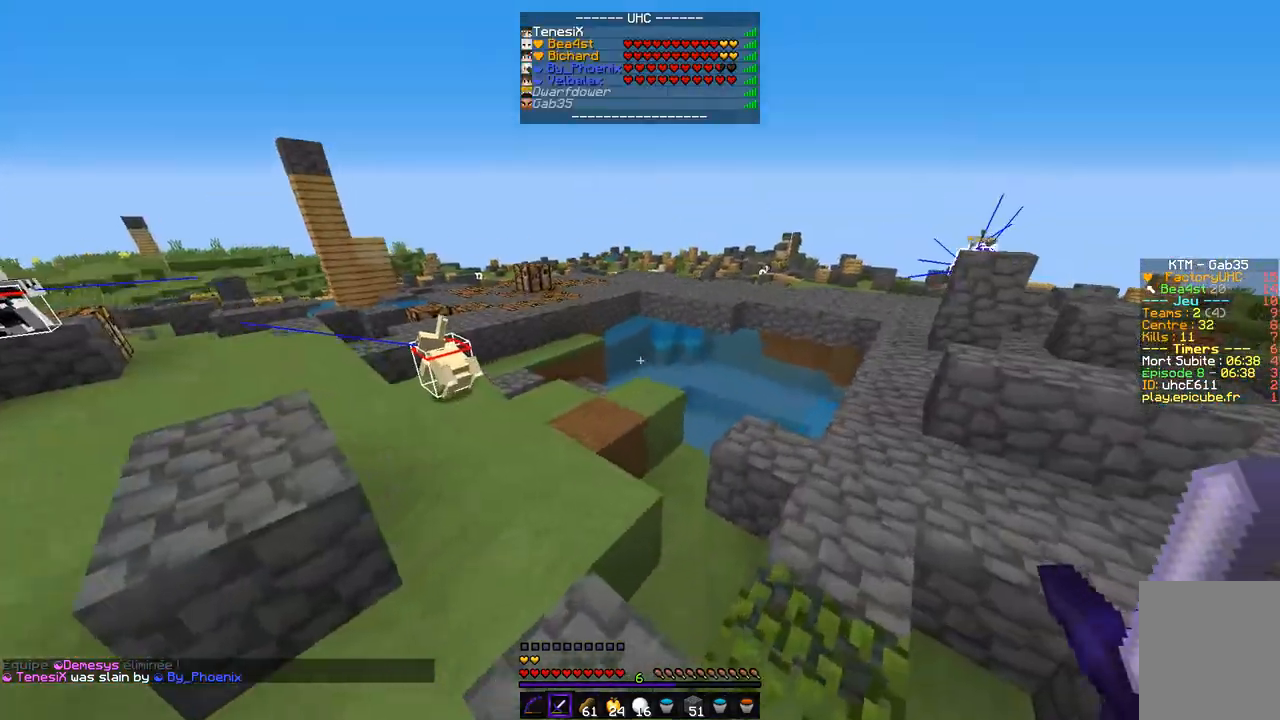
{"keys": ["d", "z"], "mouse": [], "events": [[321, "d", "down"]]}